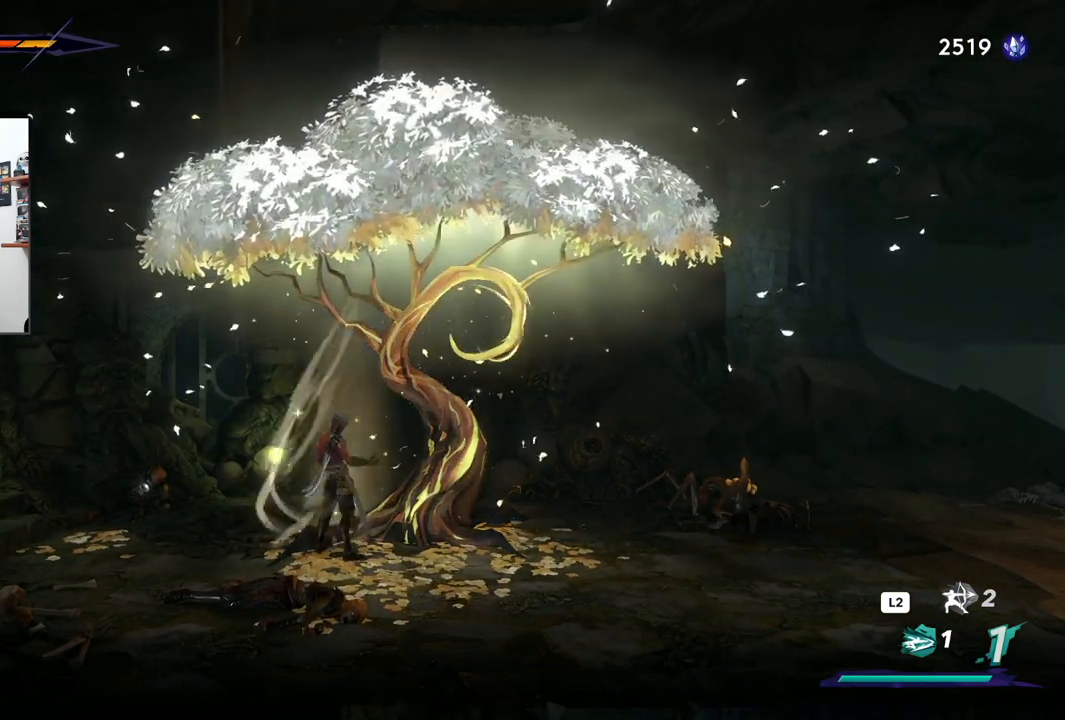
Gameplay with a controller (PlayStation layout); each line is a JSON object with the inputs held at the frame after it. "events" lists button and stick changes between this image and that frame as [ms after this image, input, new state], when the widget could be followed in between.
{"buttons": [], "left_stick": "center", "right_stick": "center", "events": []}
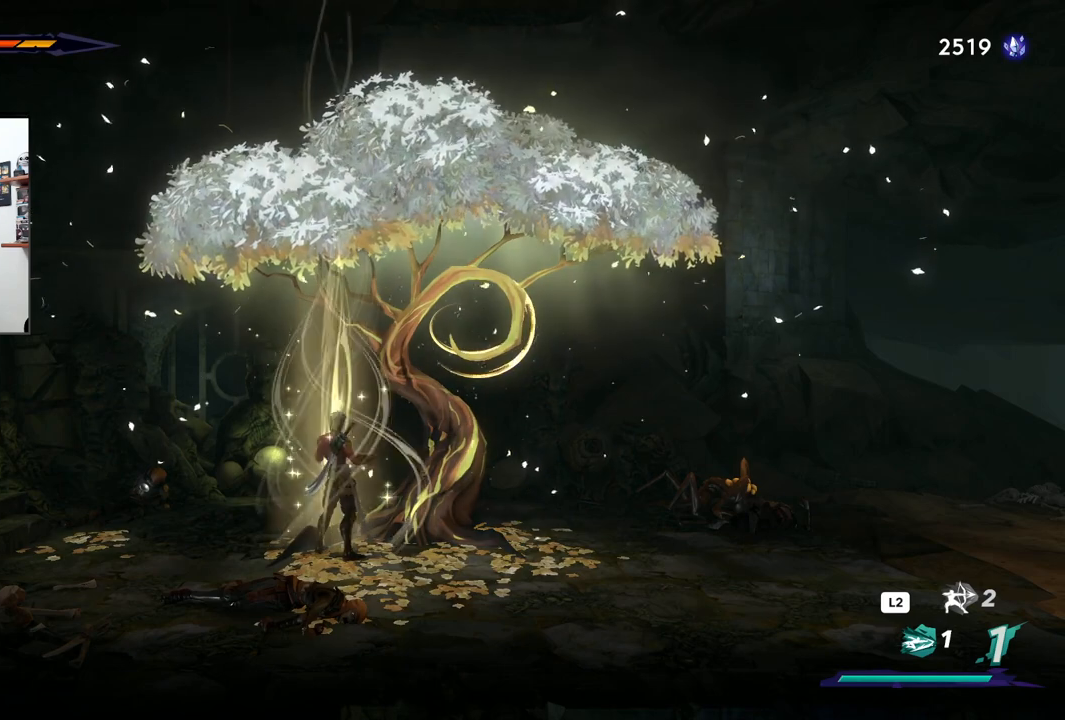
{"buttons": [], "left_stick": "center", "right_stick": "center", "events": []}
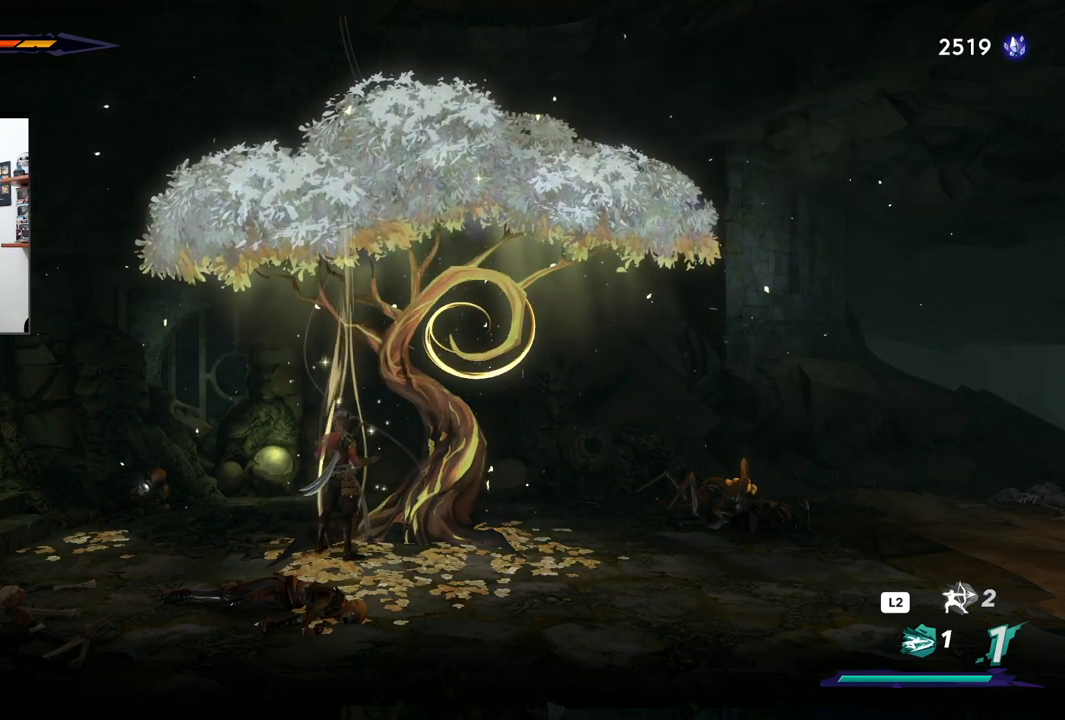
{"buttons": [], "left_stick": "center", "right_stick": "center", "events": []}
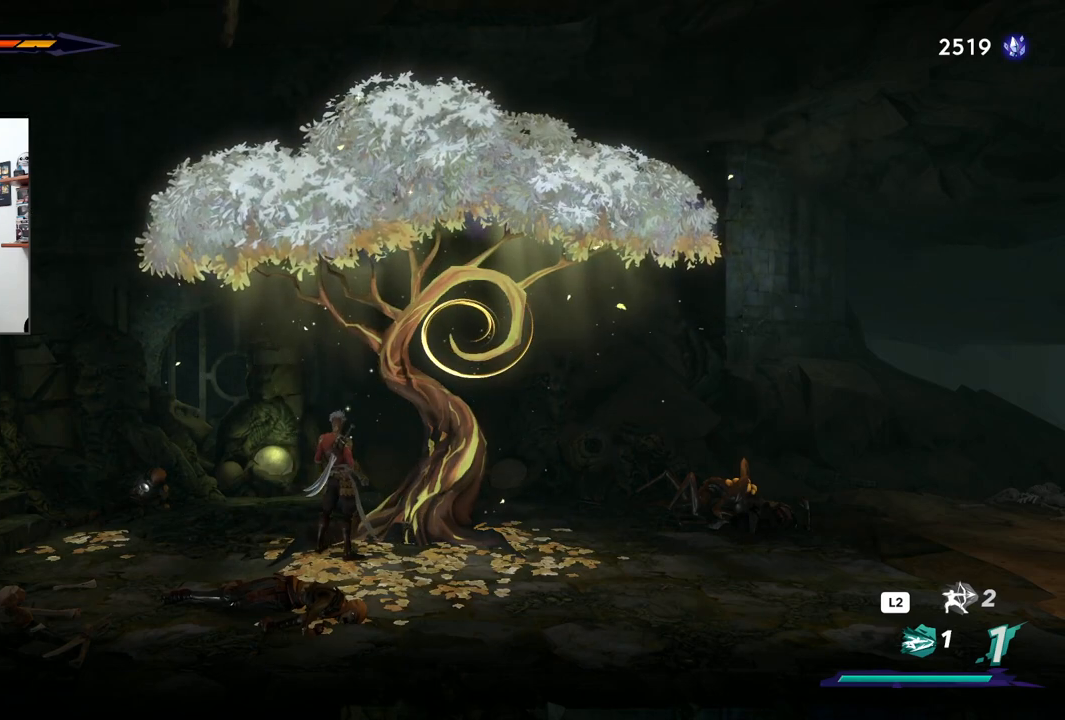
{"buttons": [], "left_stick": "left", "right_stick": "center", "events": [[467, "left_stick", "left"]]}
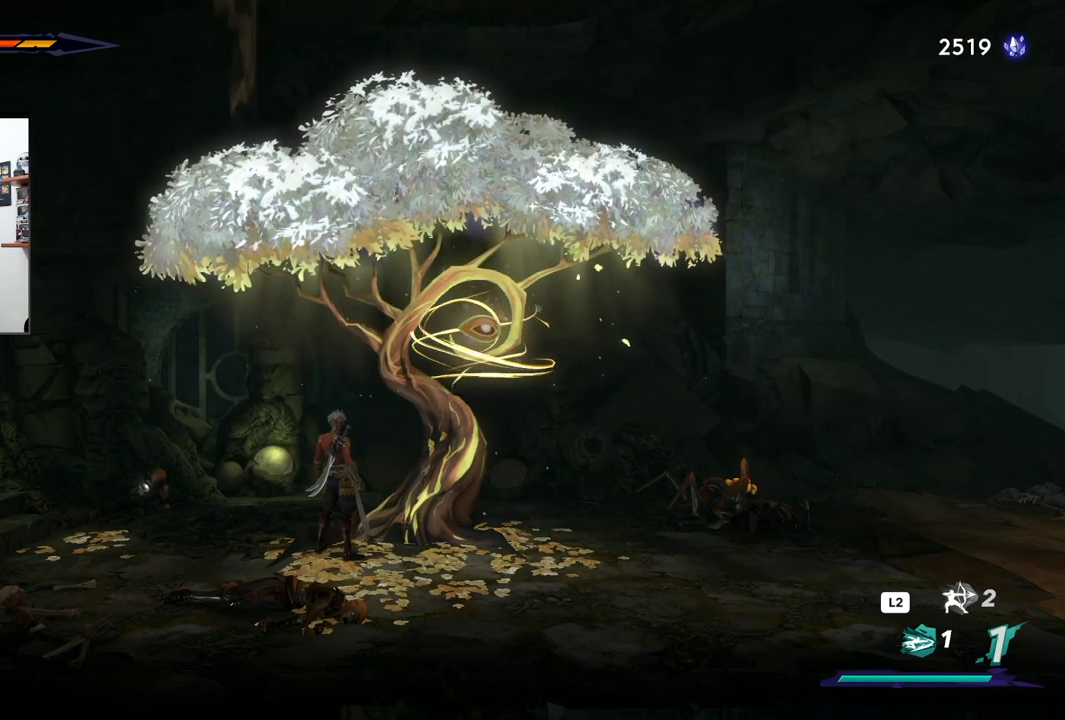
{"buttons": [], "left_stick": "right", "right_stick": "center", "events": [[267, "left_stick", "center"], [367, "left_stick", "right"]]}
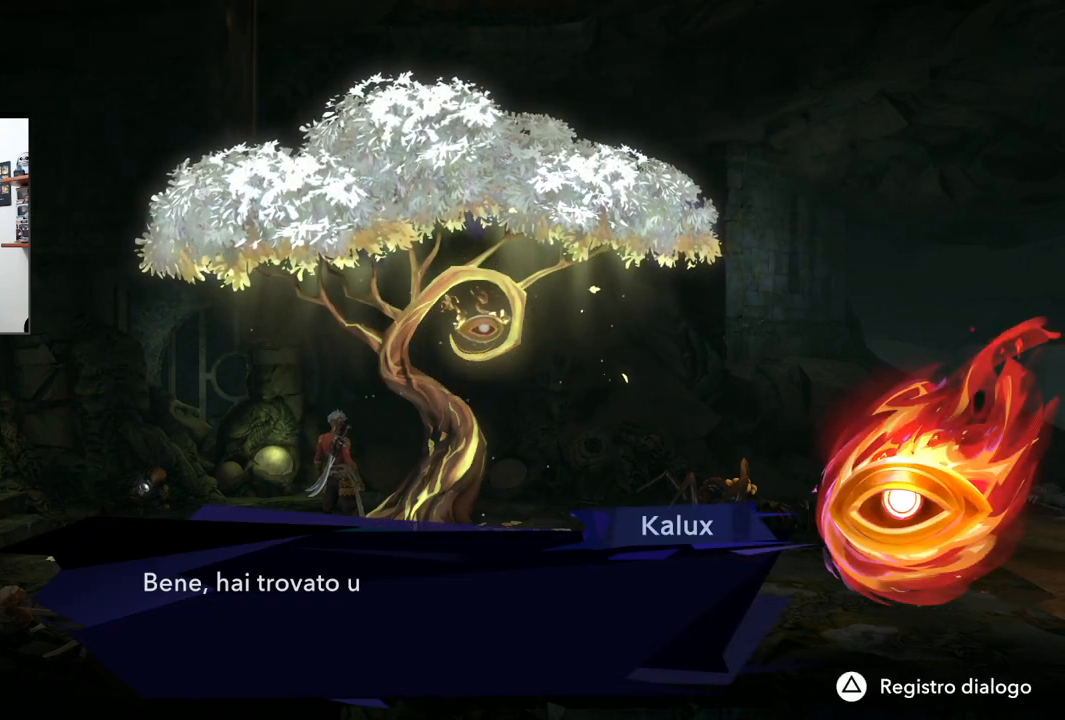
{"buttons": [], "left_stick": "center", "right_stick": "center", "events": [[17, "left_stick", "center"]]}
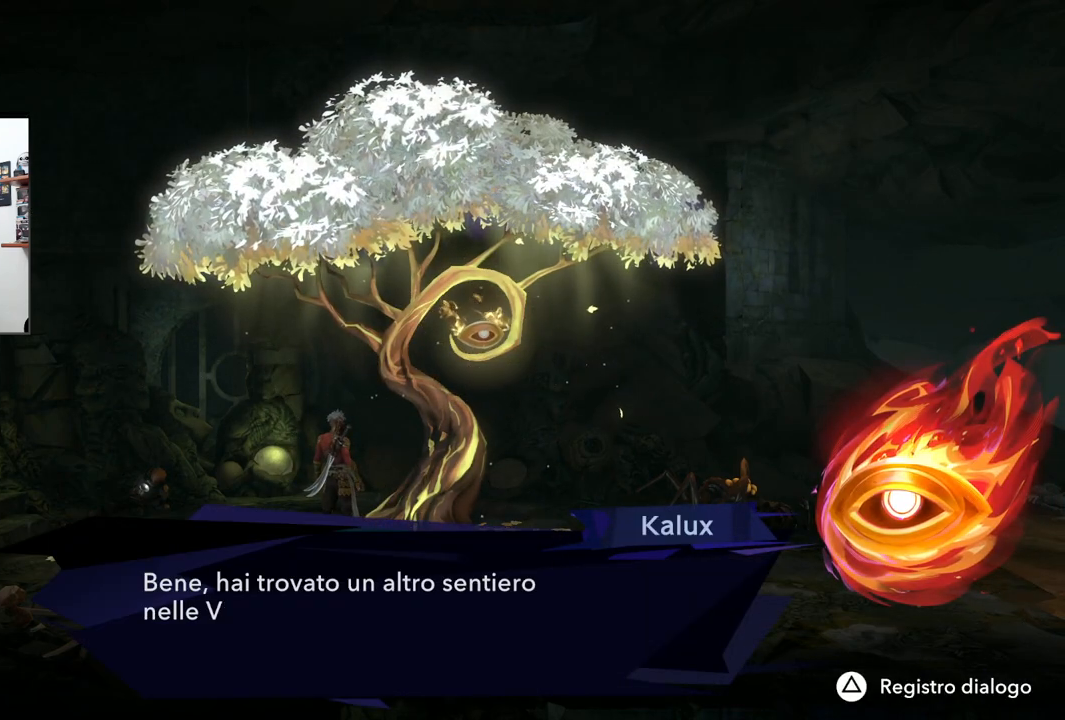
{"buttons": [], "left_stick": "center", "right_stick": "center", "events": []}
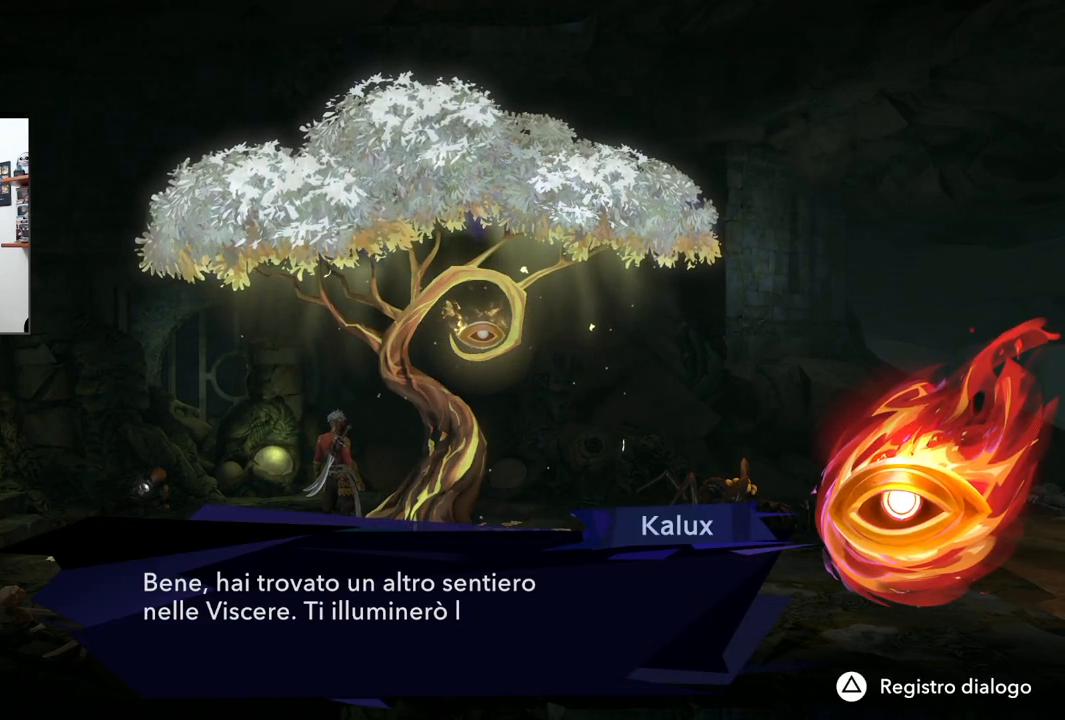
{"buttons": [], "left_stick": "center", "right_stick": "center", "events": []}
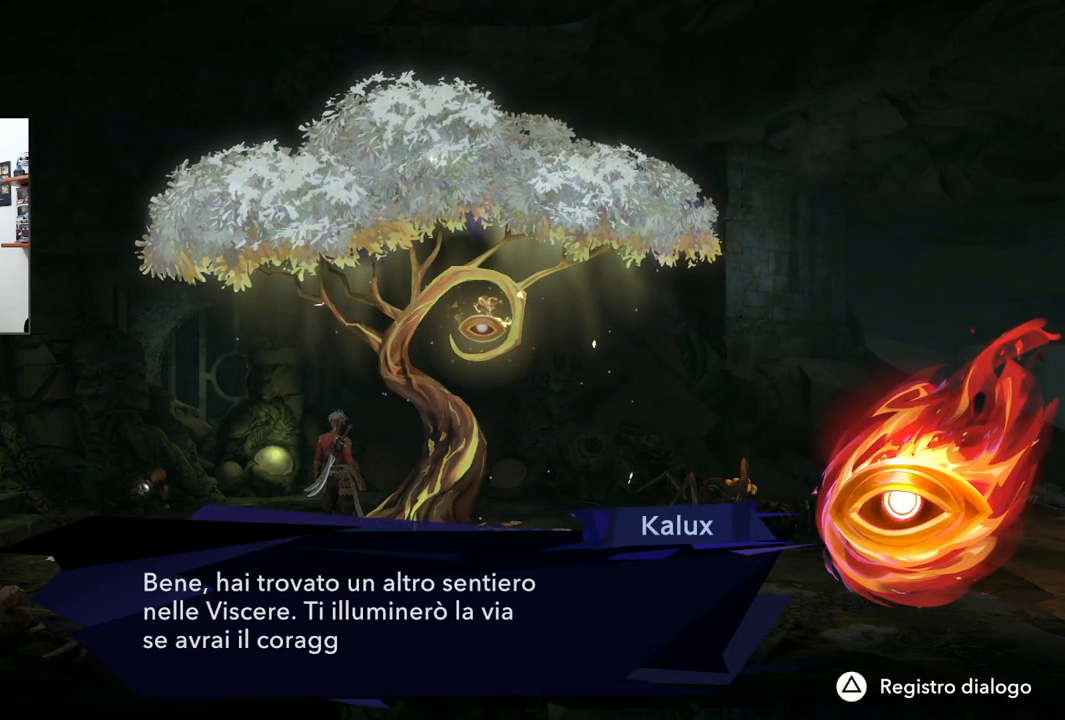
{"buttons": [], "left_stick": "center", "right_stick": "center", "events": []}
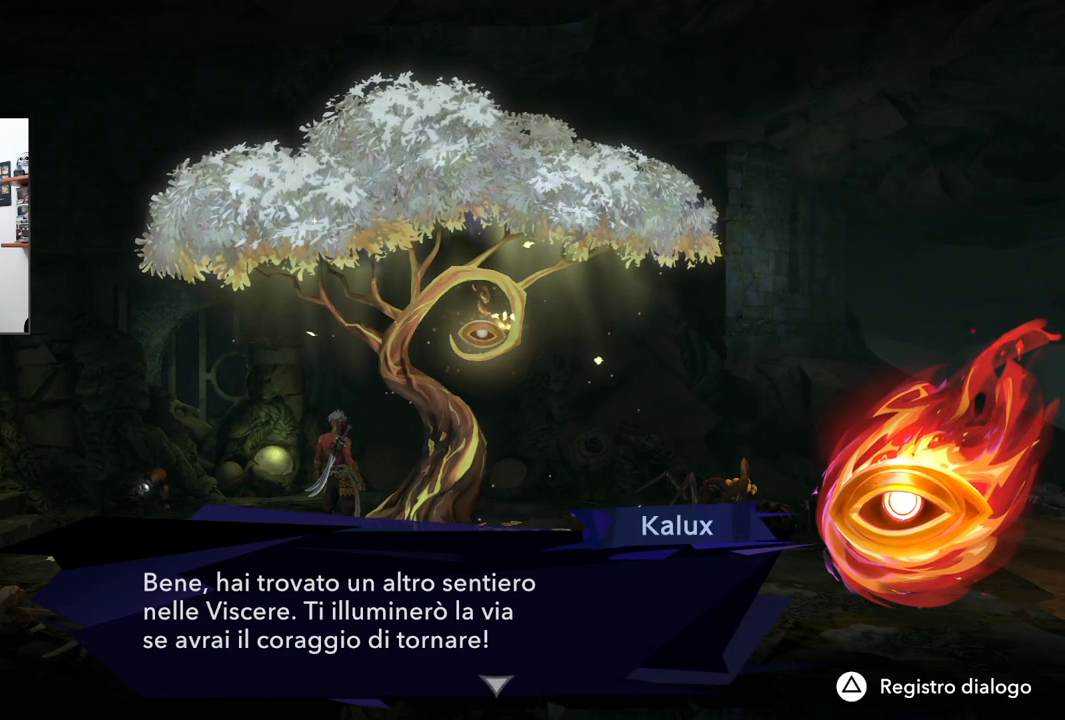
{"buttons": [], "left_stick": "center", "right_stick": "center", "events": [[267, "CROSS", "down"], [383, "CROSS", "up"]]}
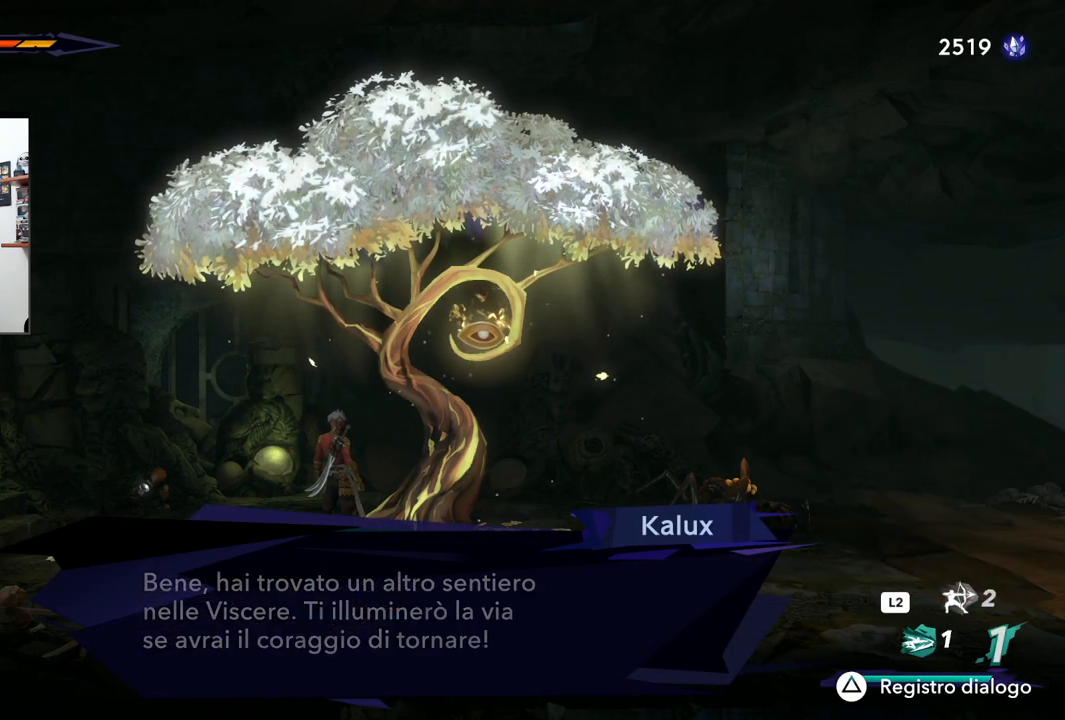
{"buttons": [], "left_stick": "center", "right_stick": "center", "events": []}
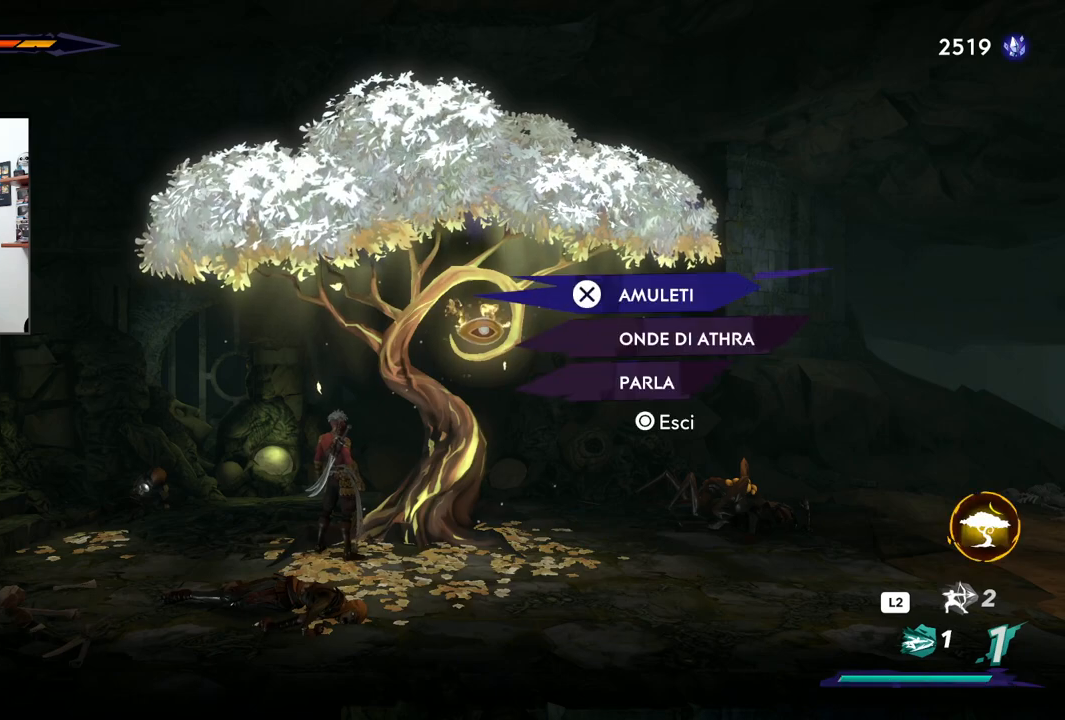
{"buttons": [], "left_stick": "center", "right_stick": "center", "events": [[167, "left_stick", "left"], [483, "left_stick", "center"]]}
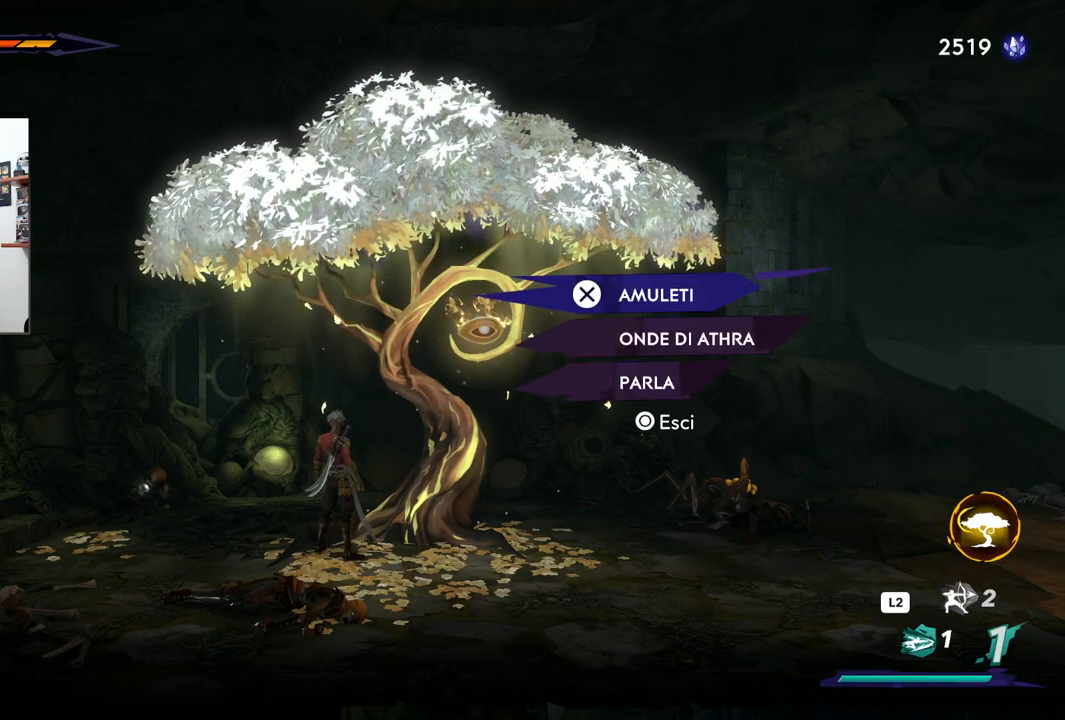
{"buttons": [], "left_stick": "left", "right_stick": "center", "events": [[133, "CIRCLE", "down"], [250, "CIRCLE", "up"], [333, "left_stick", "left"]]}
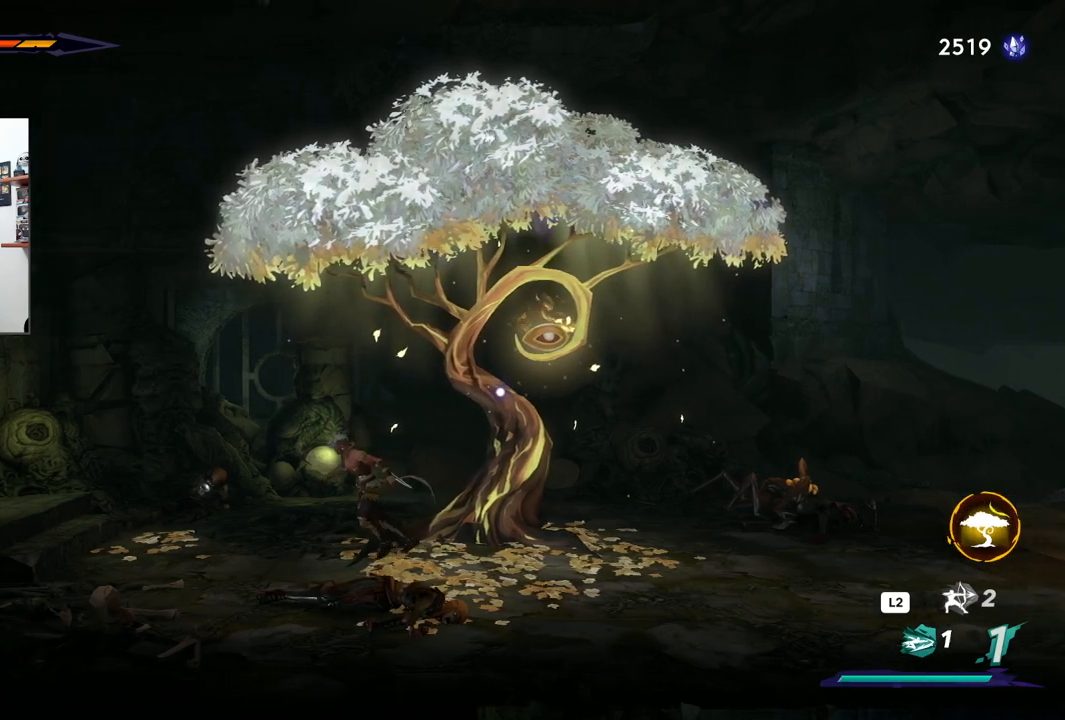
{"buttons": ["CROSS"], "left_stick": "left", "right_stick": "center", "events": [[433, "CROSS", "down"]]}
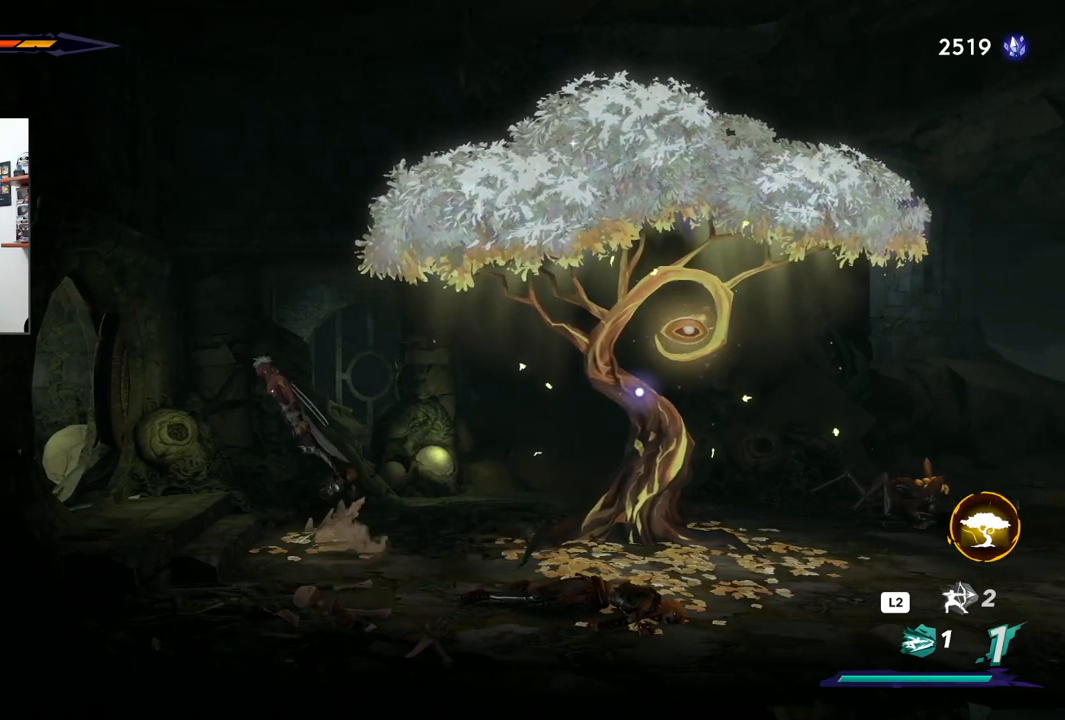
{"buttons": [], "left_stick": "left", "right_stick": "center"}
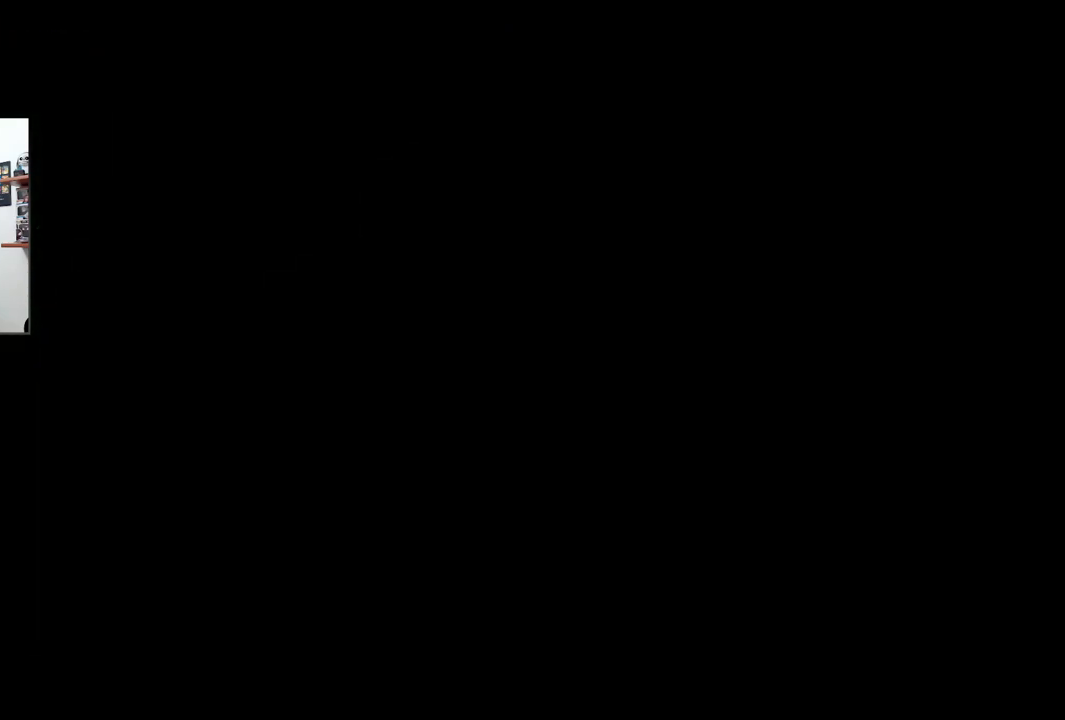
{"buttons": [], "left_stick": "center", "right_stick": "center", "events": [[183, "left_stick", "center"]]}
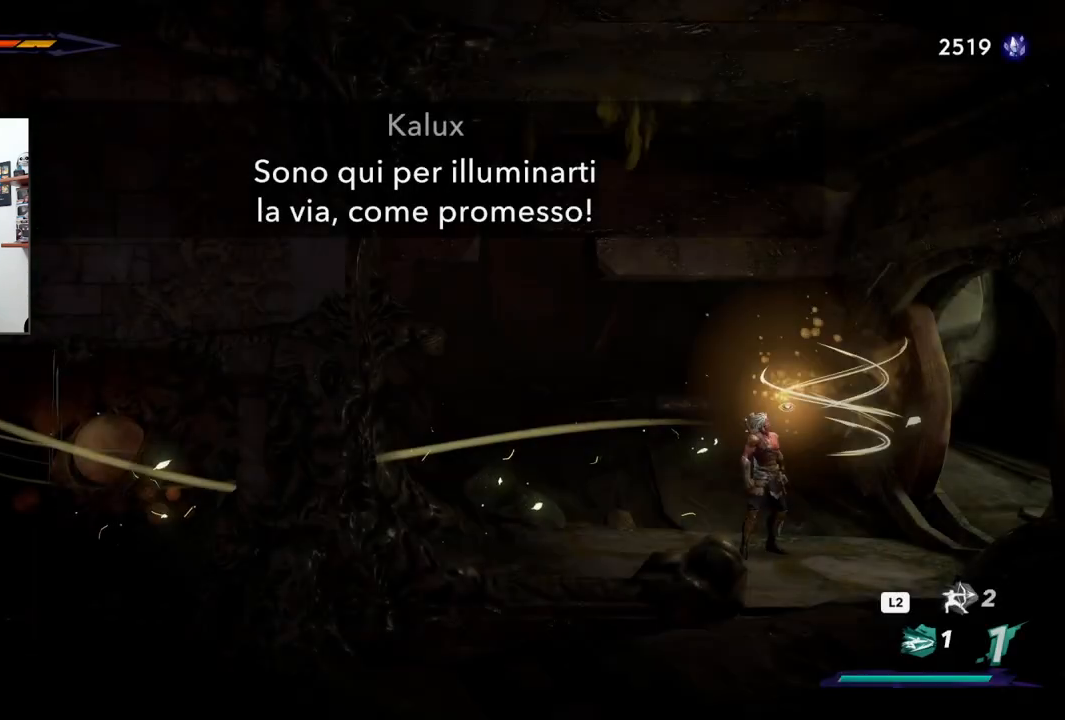
{"buttons": [], "left_stick": "center", "right_stick": "center", "events": []}
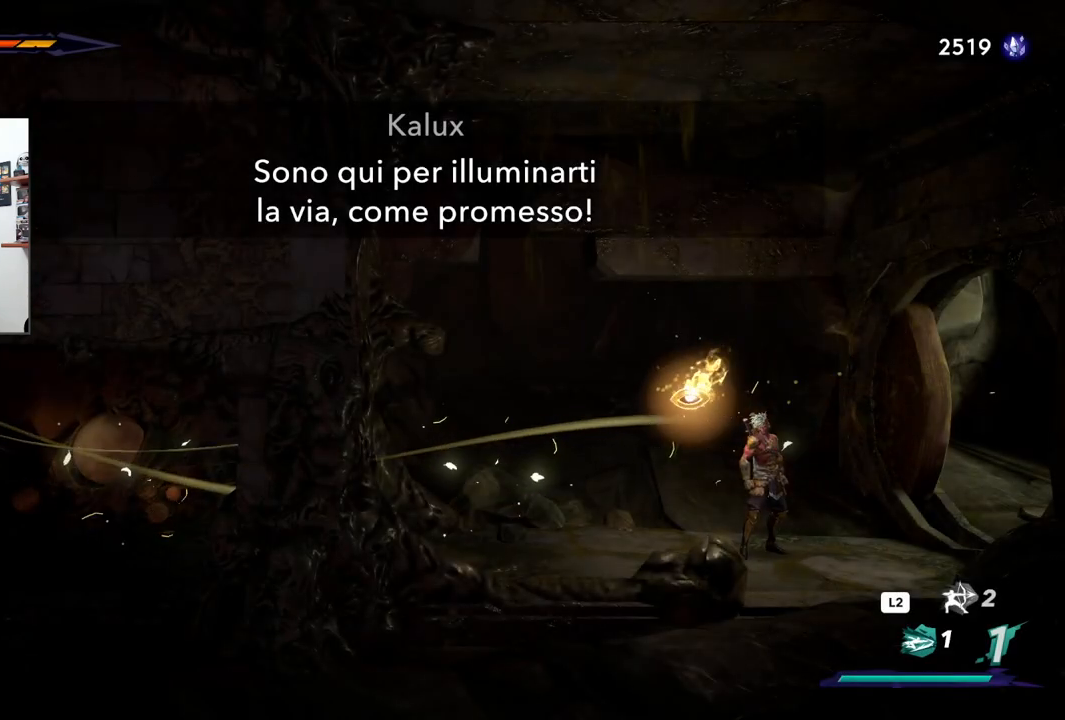
{"buttons": [], "left_stick": "left", "right_stick": "center", "events": [[400, "left_stick", "left"]]}